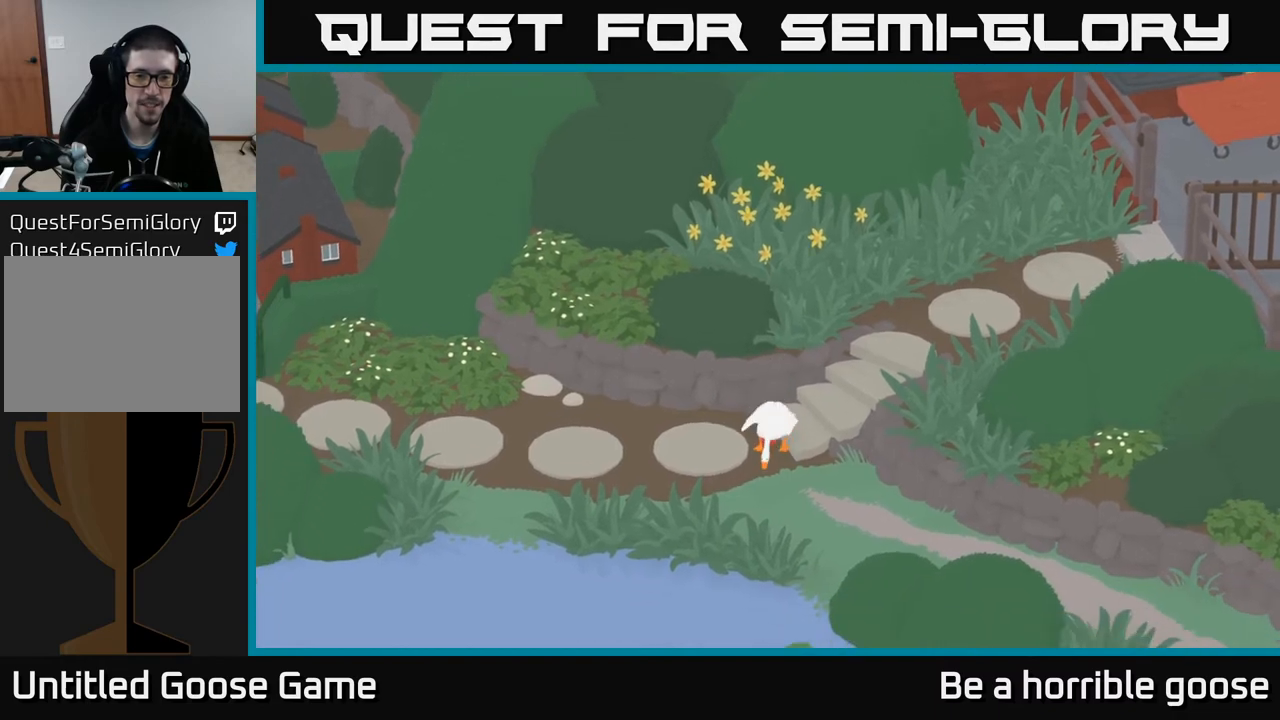
Gameplay with a controller (Xbox layout); each line is a JSON object with the inputs held at the frame after it. "events" lists button and stick changes between this image and that frame as [ms after this image, input, new state], when the widget could be followed in between.
{"buttons": [], "left_stick": "up-right", "right_stick": "center", "events": [[67, "left_stick", "left"], [167, "left_stick", "up"], [283, "L2", "up"], [400, "left_stick", "up-right"]]}
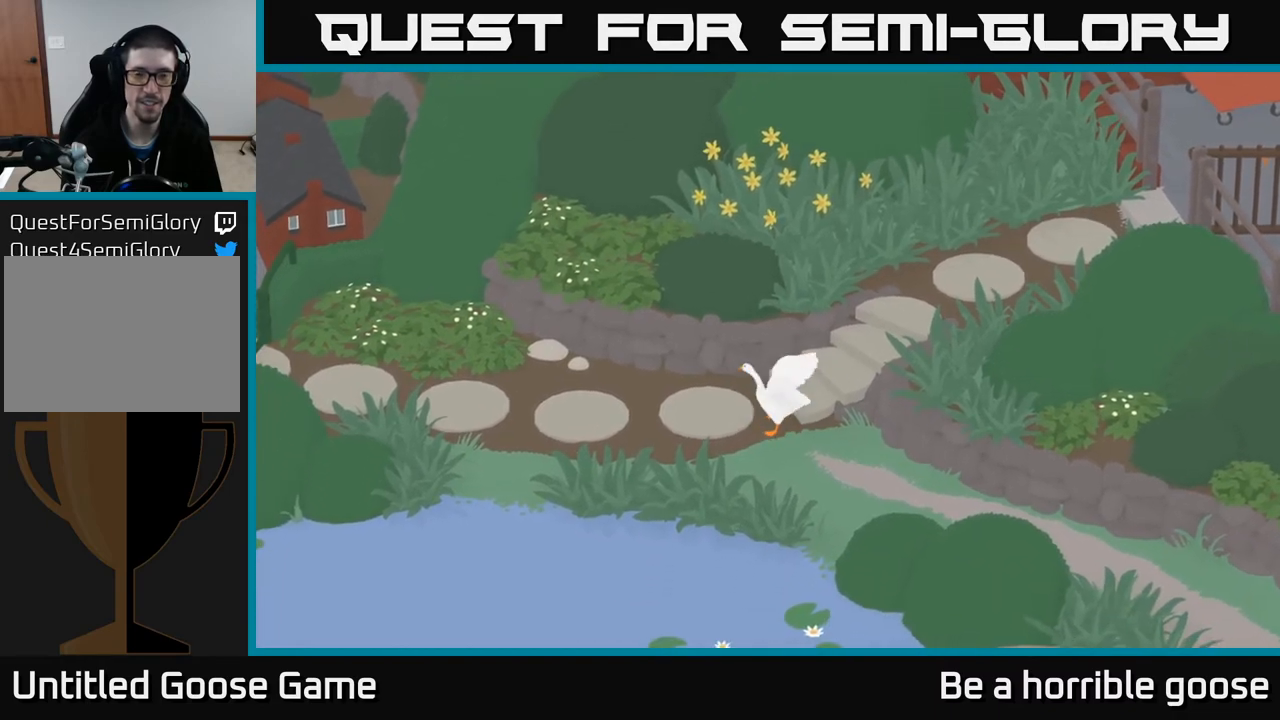
{"buttons": [], "left_stick": "left", "right_stick": "center", "events": [[83, "left_stick", "center"], [100, "L2", "down"], [300, "B", "down"], [383, "B", "up"], [383, "left_stick", "left"], [483, "L2", "up"]]}
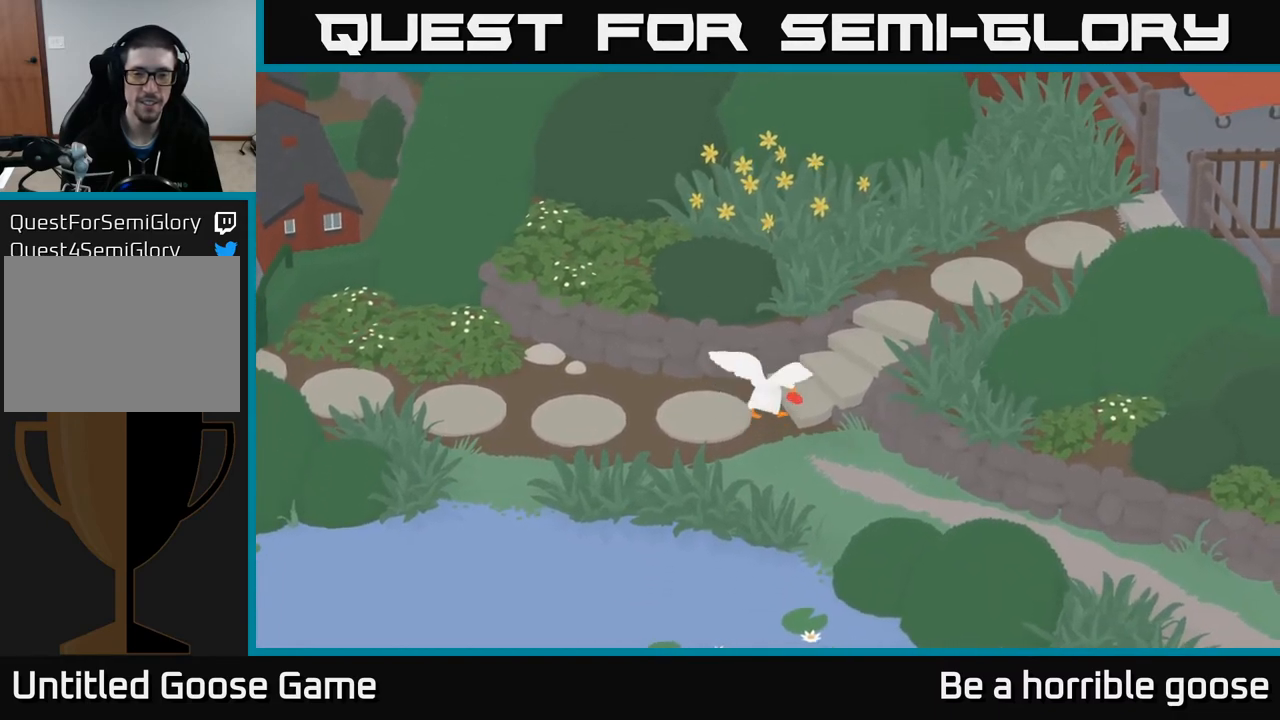
{"buttons": ["A"], "left_stick": "down", "right_stick": "center", "events": [[50, "left_stick", "down-left"], [67, "A", "down"], [483, "left_stick", "down"]]}
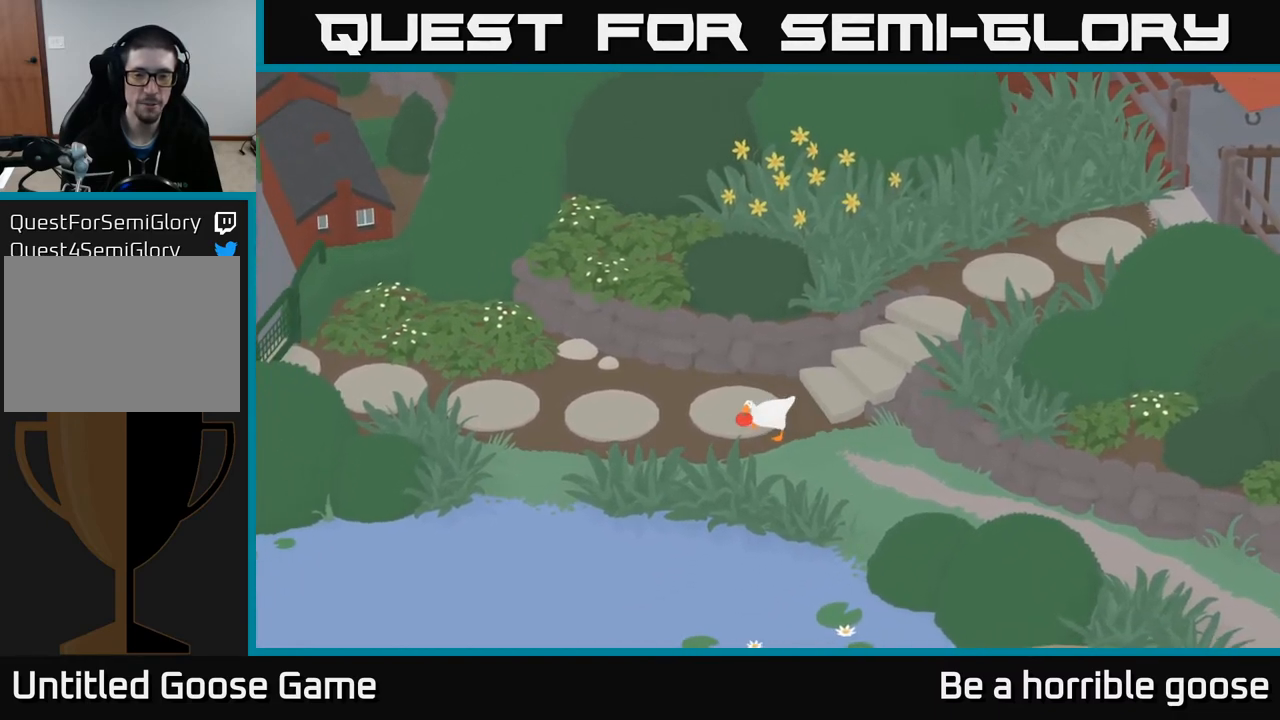
{"buttons": ["L2"], "left_stick": "center", "right_stick": "center", "events": [[233, "L2", "down"], [367, "A", "up"], [450, "left_stick", "center"]]}
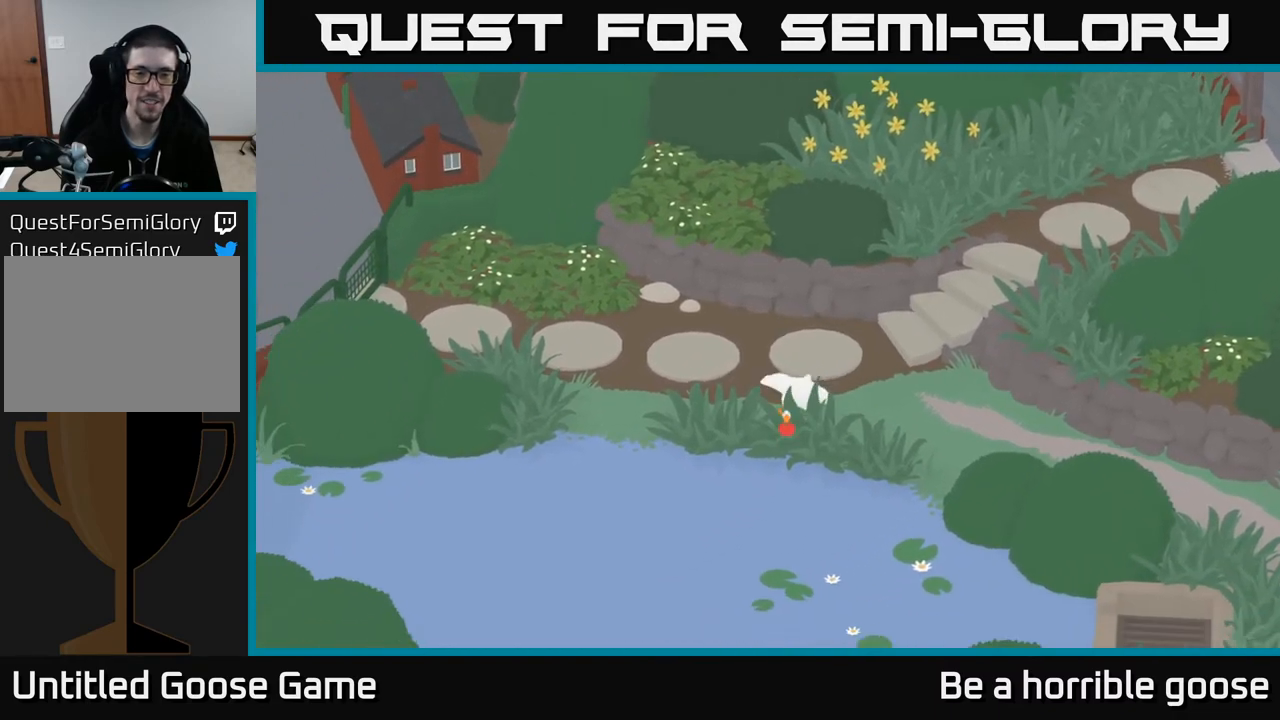
{"buttons": [], "left_stick": "up", "right_stick": "center", "events": [[100, "B", "down"], [183, "B", "up"], [283, "left_stick", "up"], [300, "L2", "up"]]}
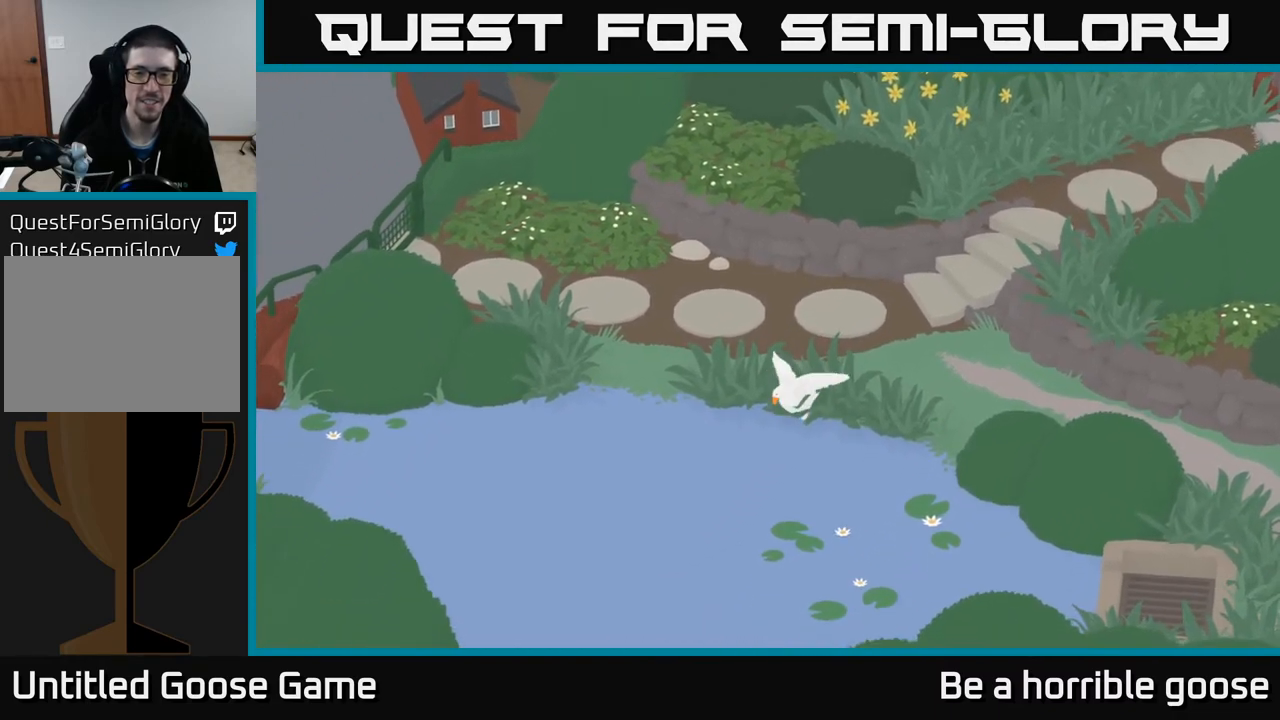
{"buttons": ["A"], "left_stick": "left", "right_stick": "center", "events": [[100, "left_stick", "up-left"], [233, "A", "down"], [283, "left_stick", "left"]]}
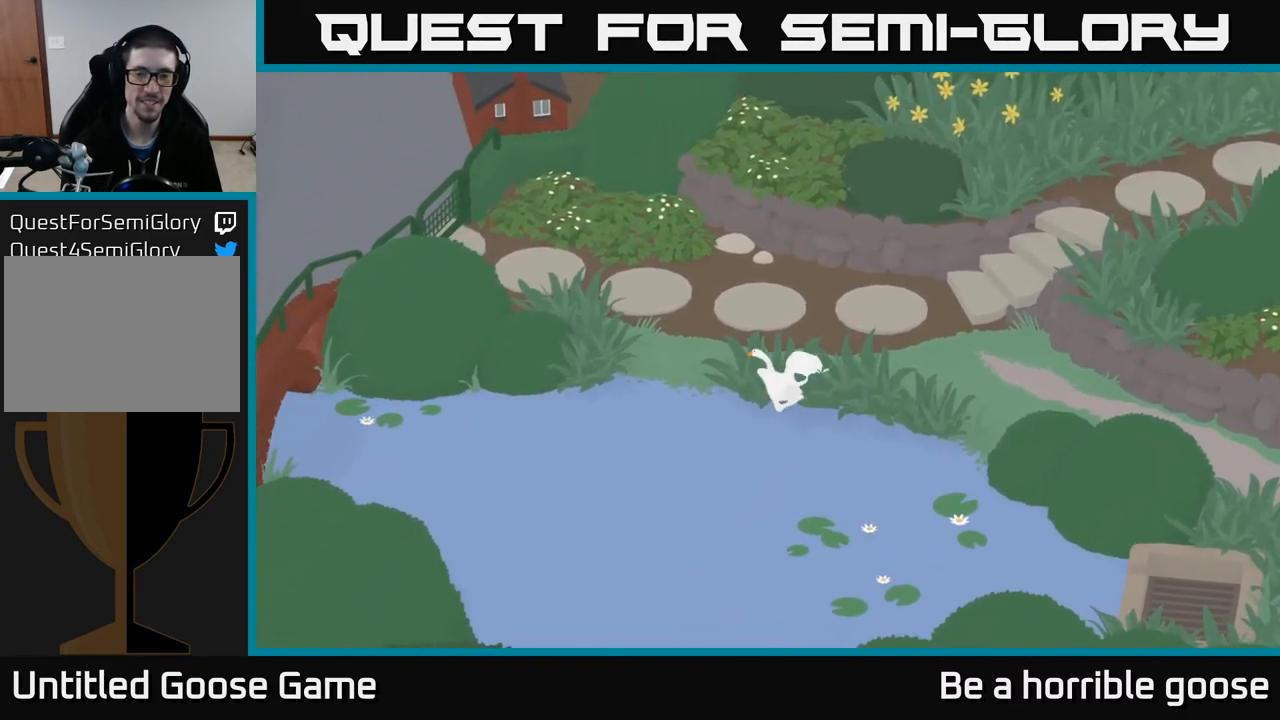
{"buttons": ["A"], "left_stick": "down-left", "right_stick": "center", "events": [[83, "left_stick", "down-left"]]}
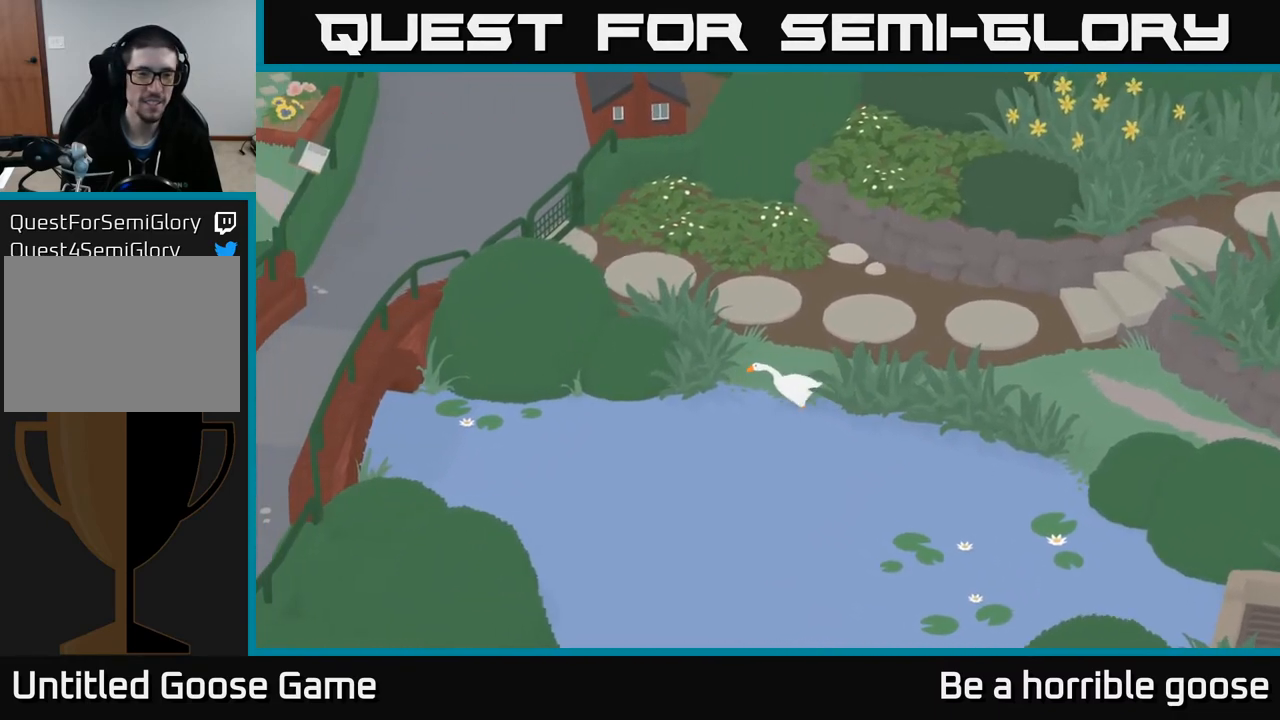
{"buttons": ["A"], "left_stick": "left", "right_stick": "center", "events": [[367, "left_stick", "left"]]}
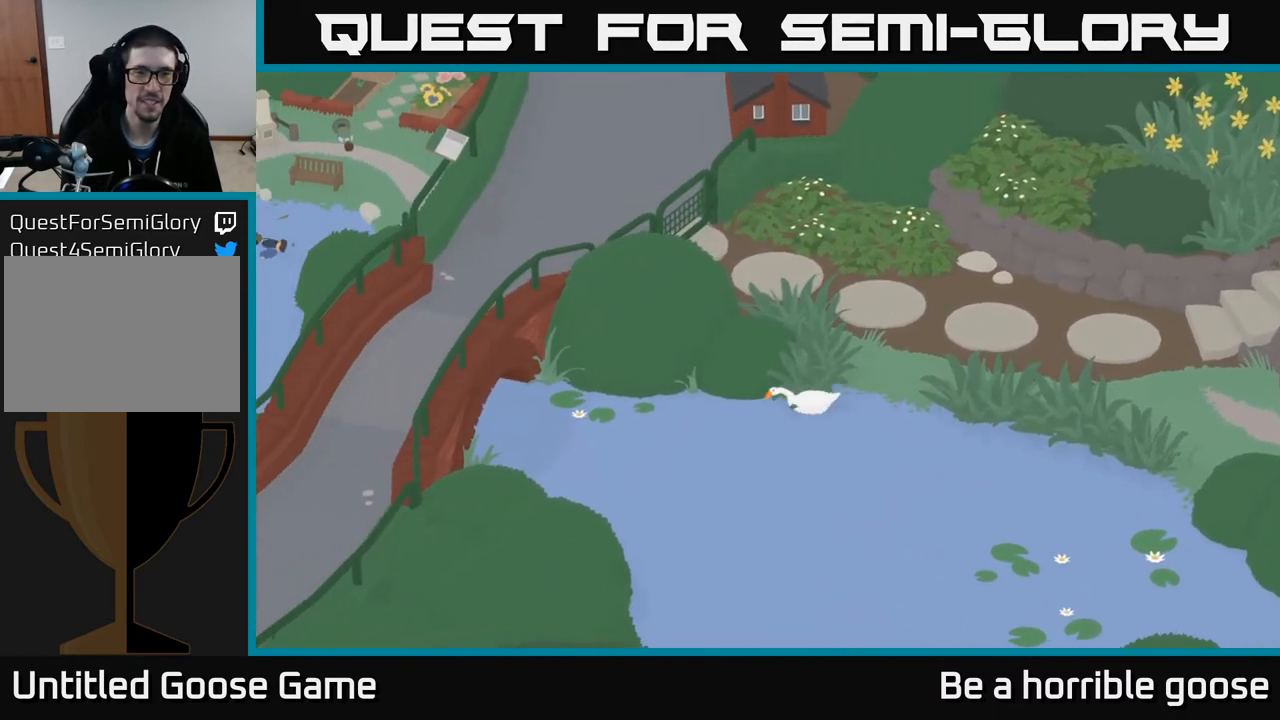
{"buttons": ["A"], "left_stick": "left", "right_stick": "center", "events": []}
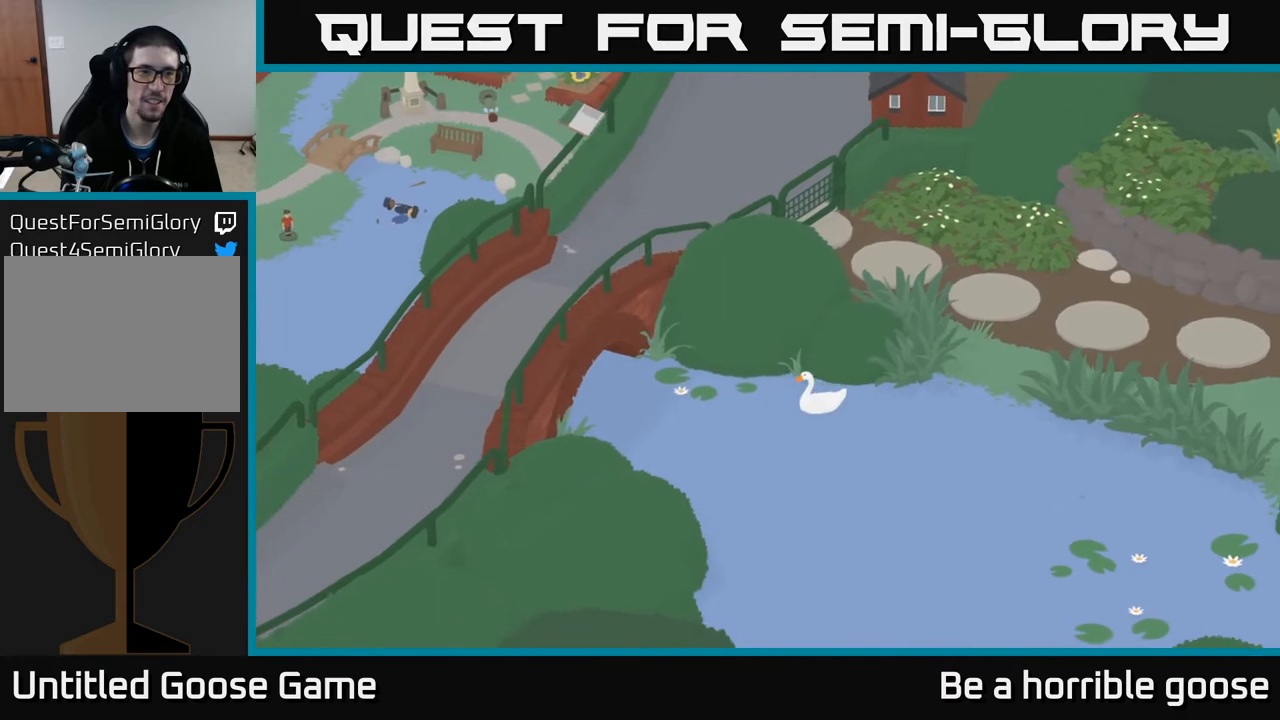
{"buttons": ["A"], "left_stick": "up-left", "right_stick": "center", "events": [[467, "left_stick", "up-left"]]}
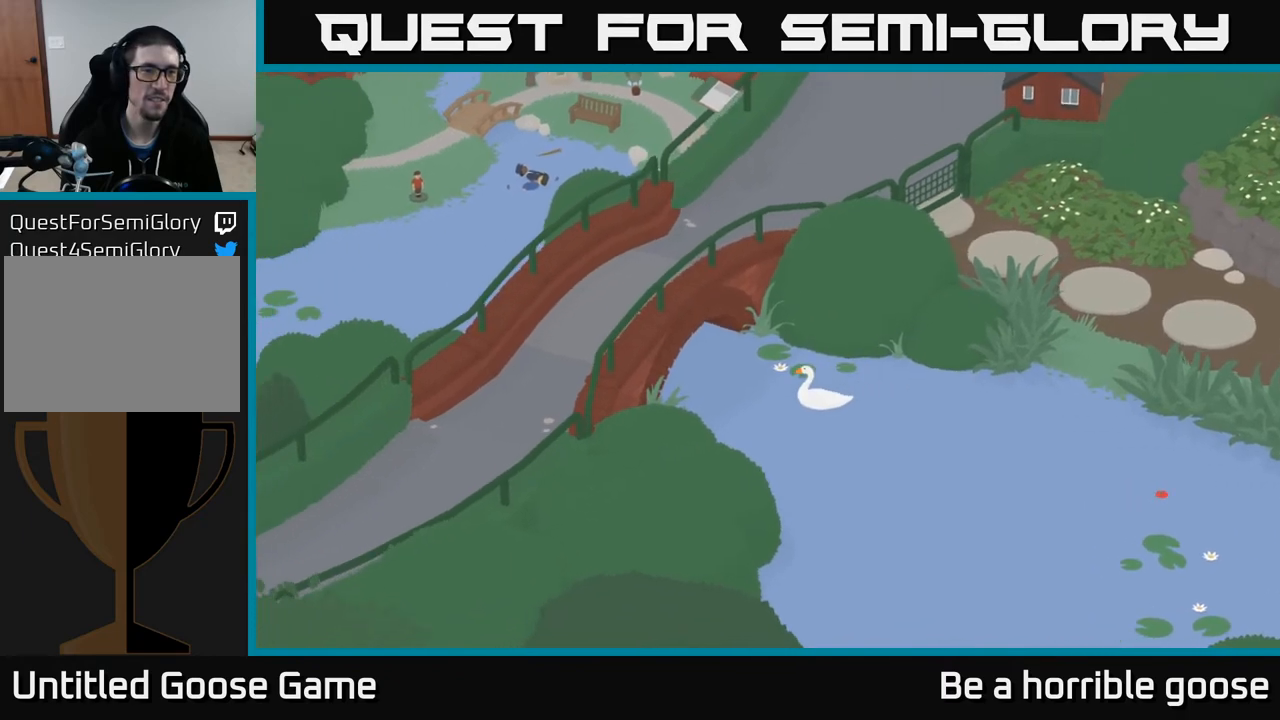
{"buttons": ["A"], "left_stick": "up-left", "right_stick": "center", "events": [[183, "A", "up"], [400, "A", "down"]]}
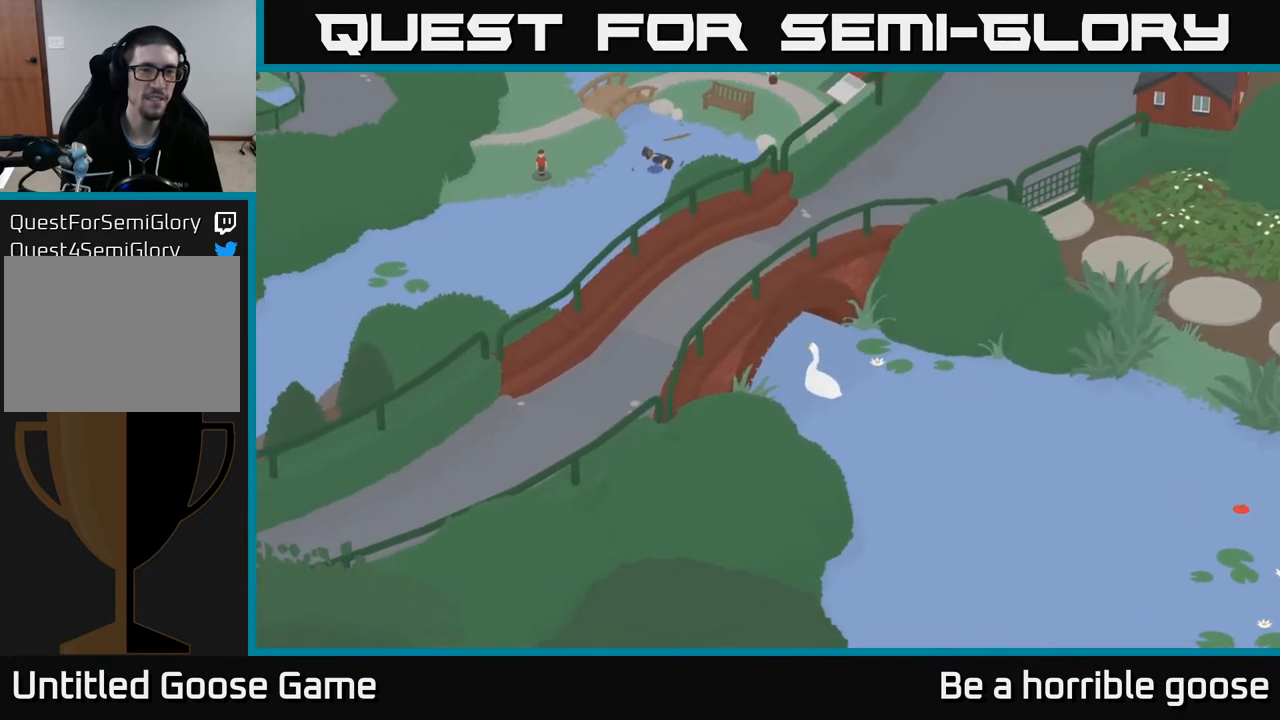
{"buttons": ["A"], "left_stick": "up-left", "right_stick": "center", "events": []}
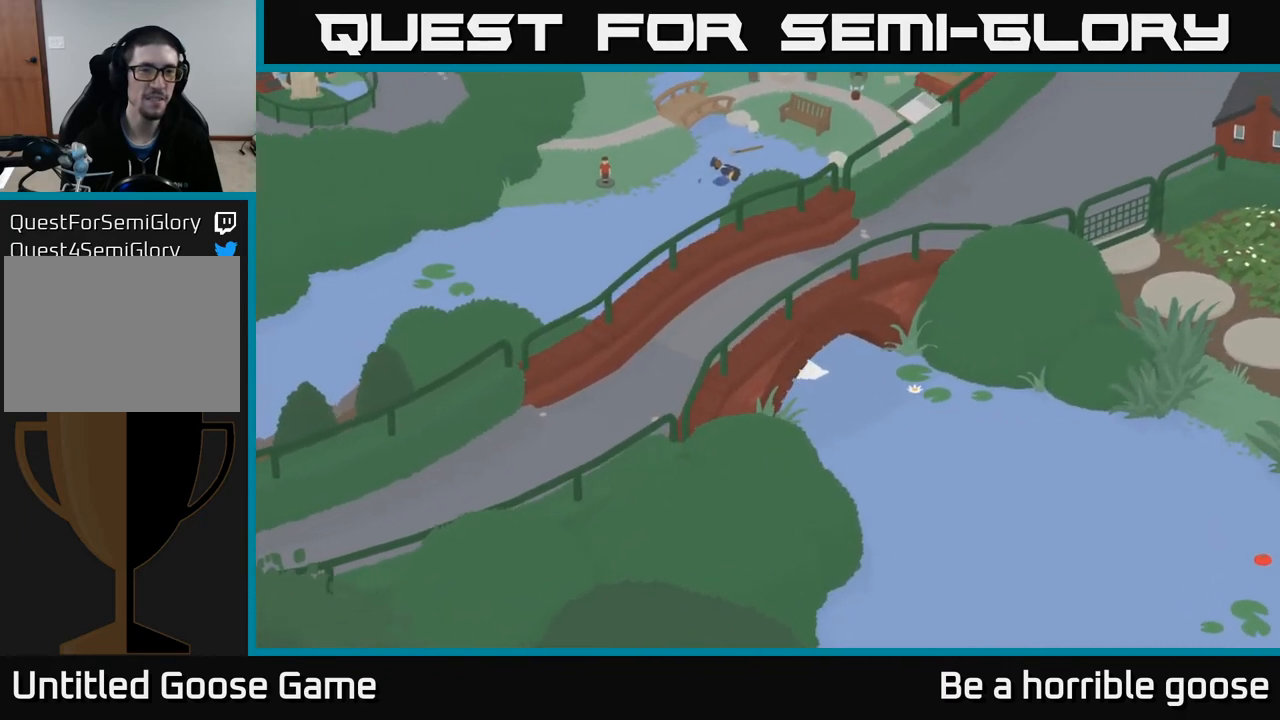
{"buttons": ["A"], "left_stick": "up-left", "right_stick": "center", "events": []}
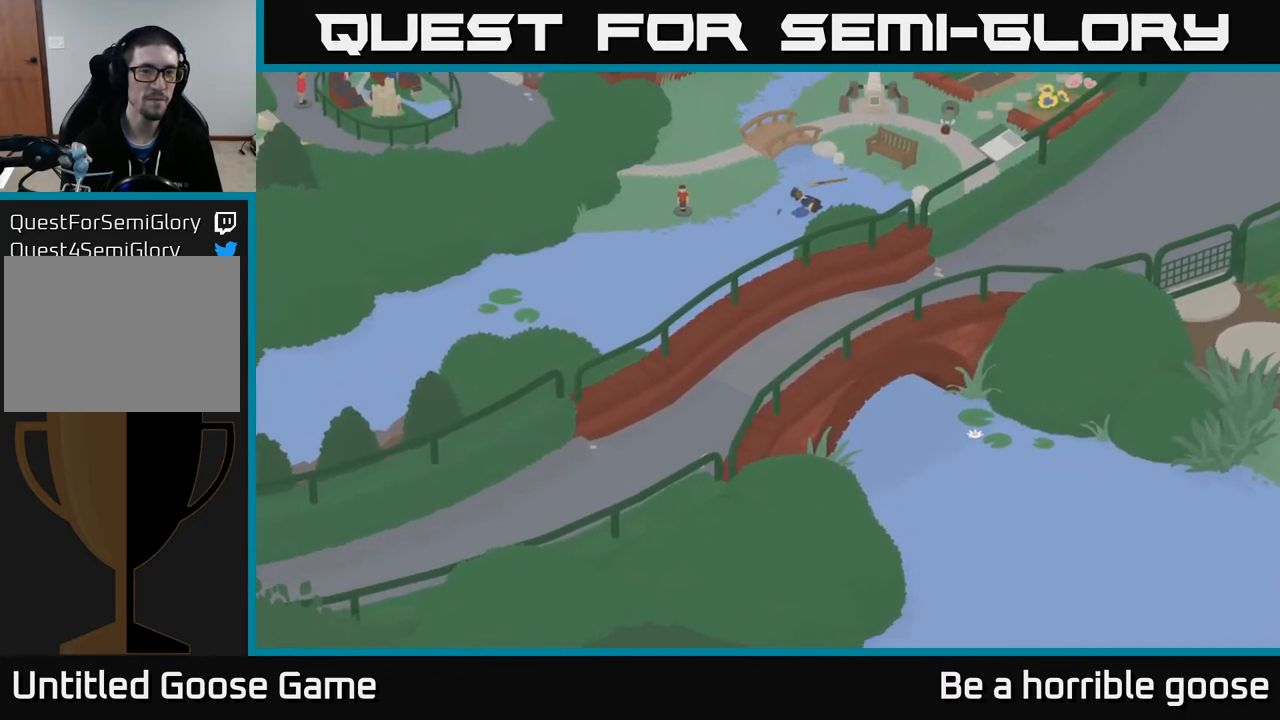
{"buttons": ["A"], "left_stick": "up", "right_stick": "center", "events": [[133, "left_stick", "up"]]}
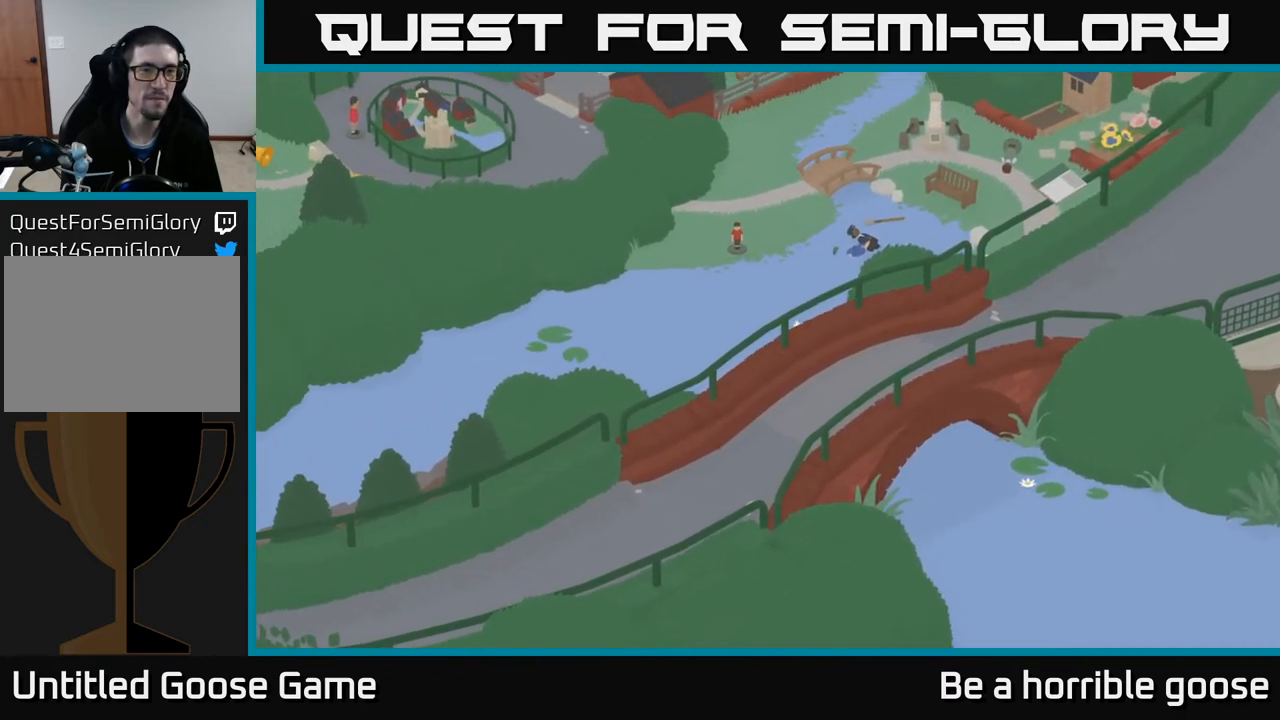
{"buttons": [], "left_stick": "up", "right_stick": "center", "events": [[333, "A", "up"]]}
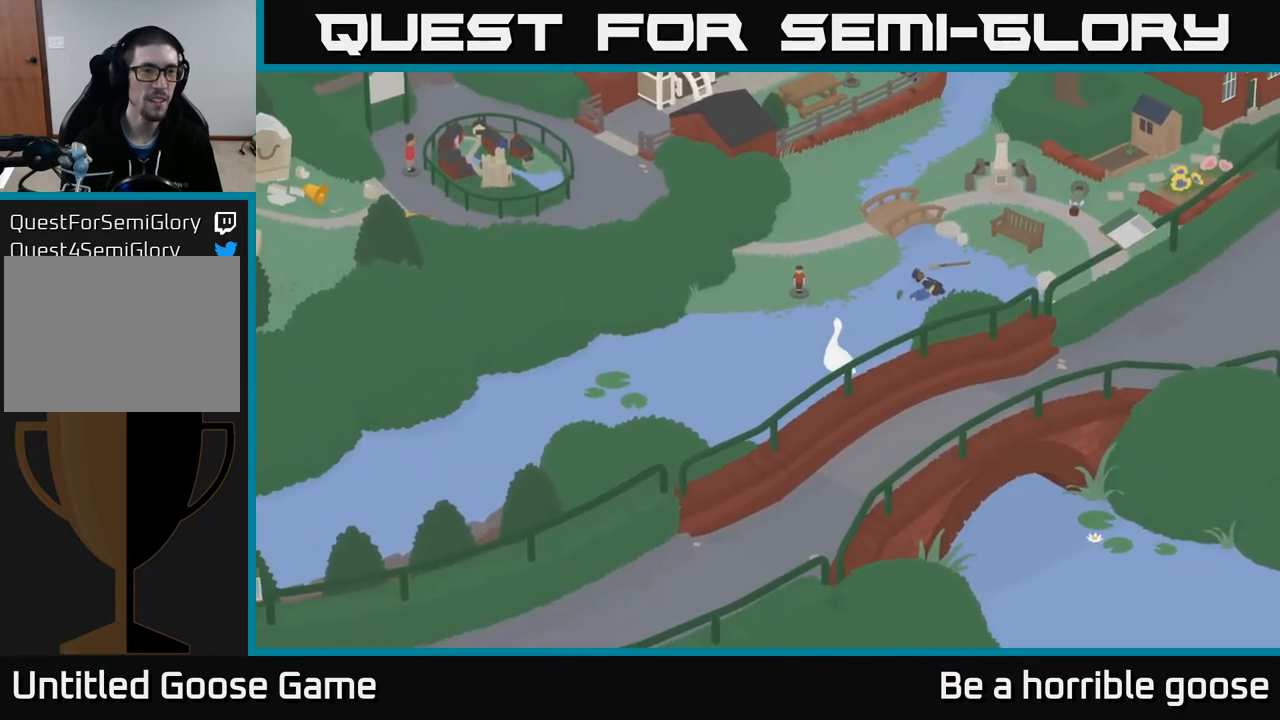
{"buttons": ["A"], "left_stick": "up", "right_stick": "center", "events": [[67, "A", "down"]]}
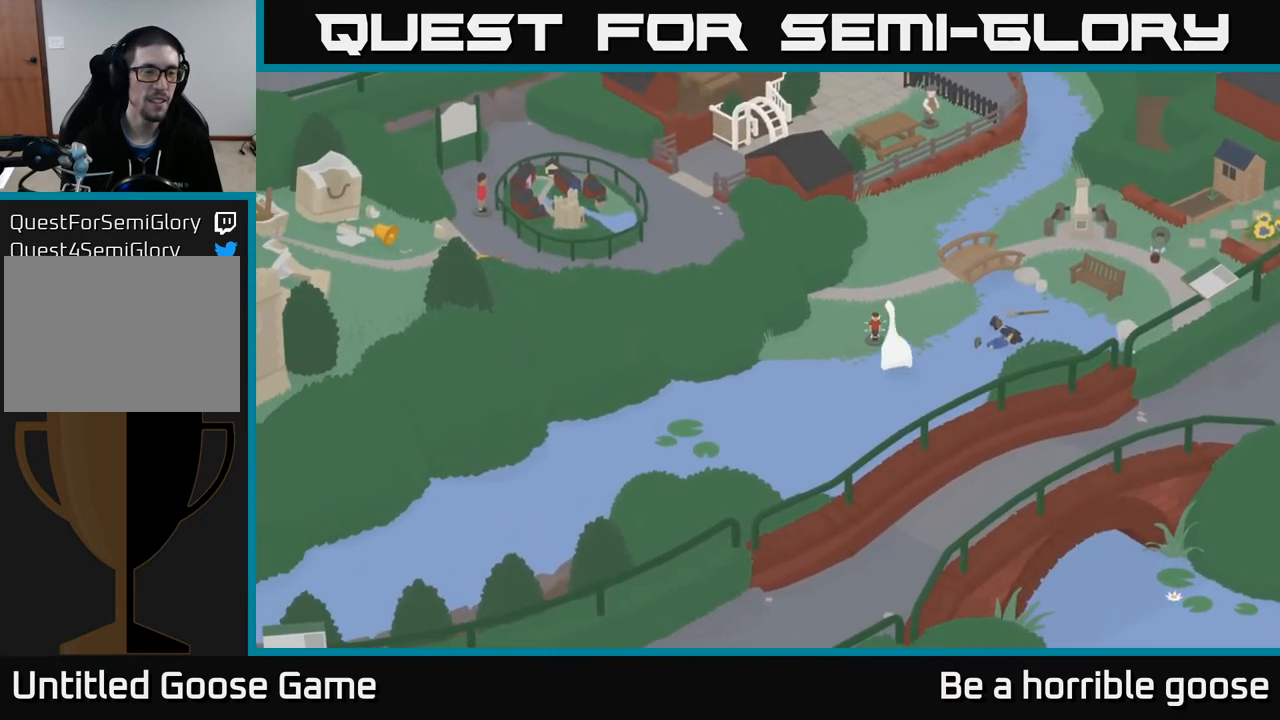
{"buttons": [], "left_stick": "center", "right_stick": "center", "events": [[83, "A", "up"], [133, "left_stick", "center"]]}
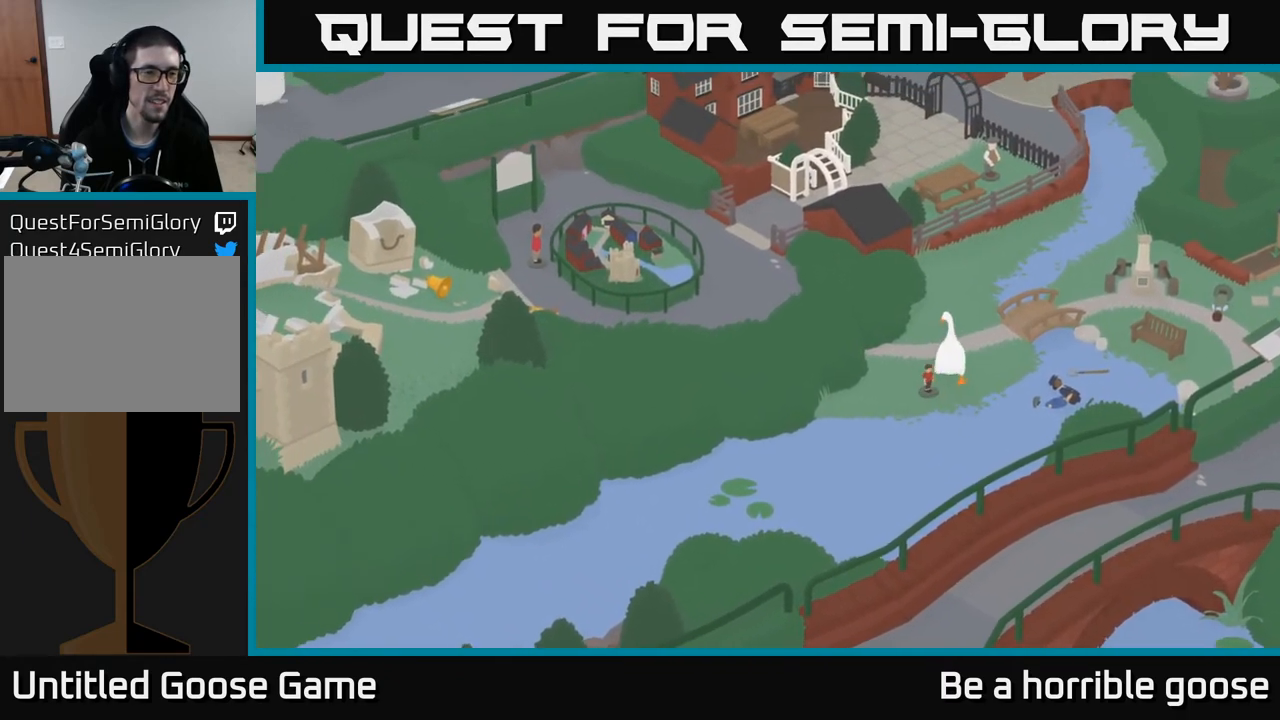
{"buttons": [], "left_stick": "center", "right_stick": "center", "events": []}
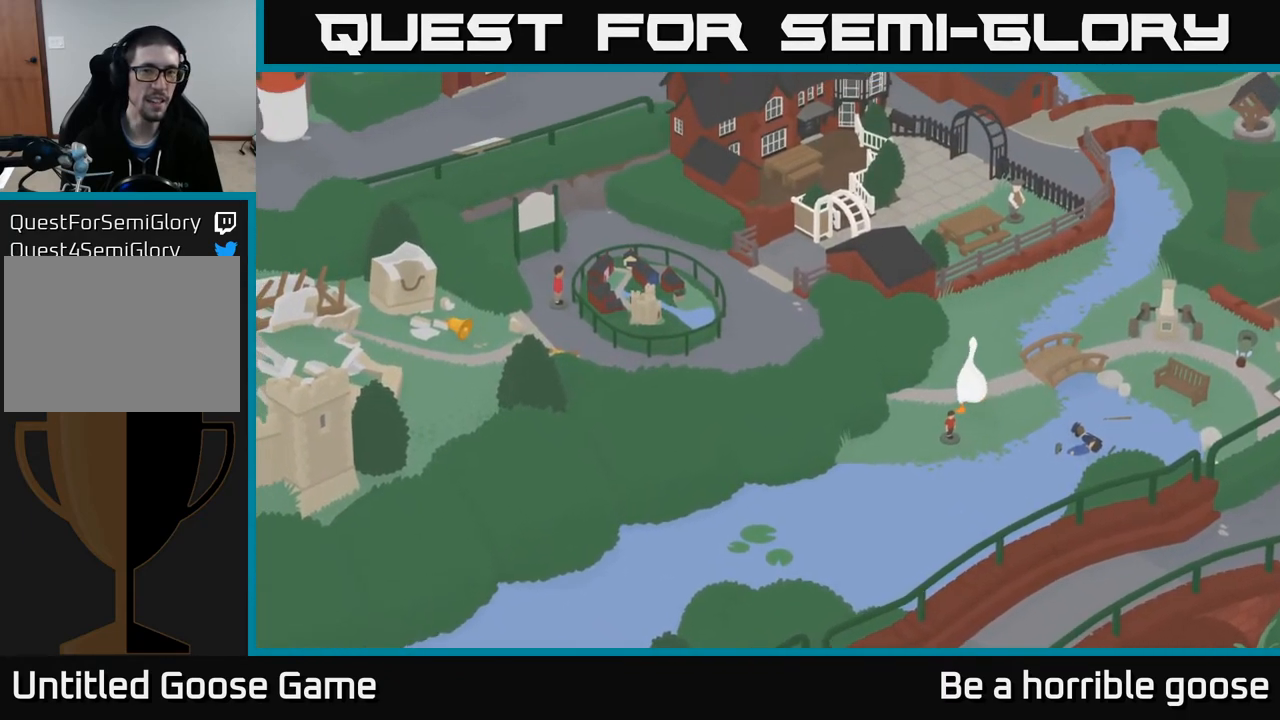
{"buttons": ["A"], "left_stick": "up", "right_stick": "center", "events": [[183, "left_stick", "up"], [400, "A", "down"]]}
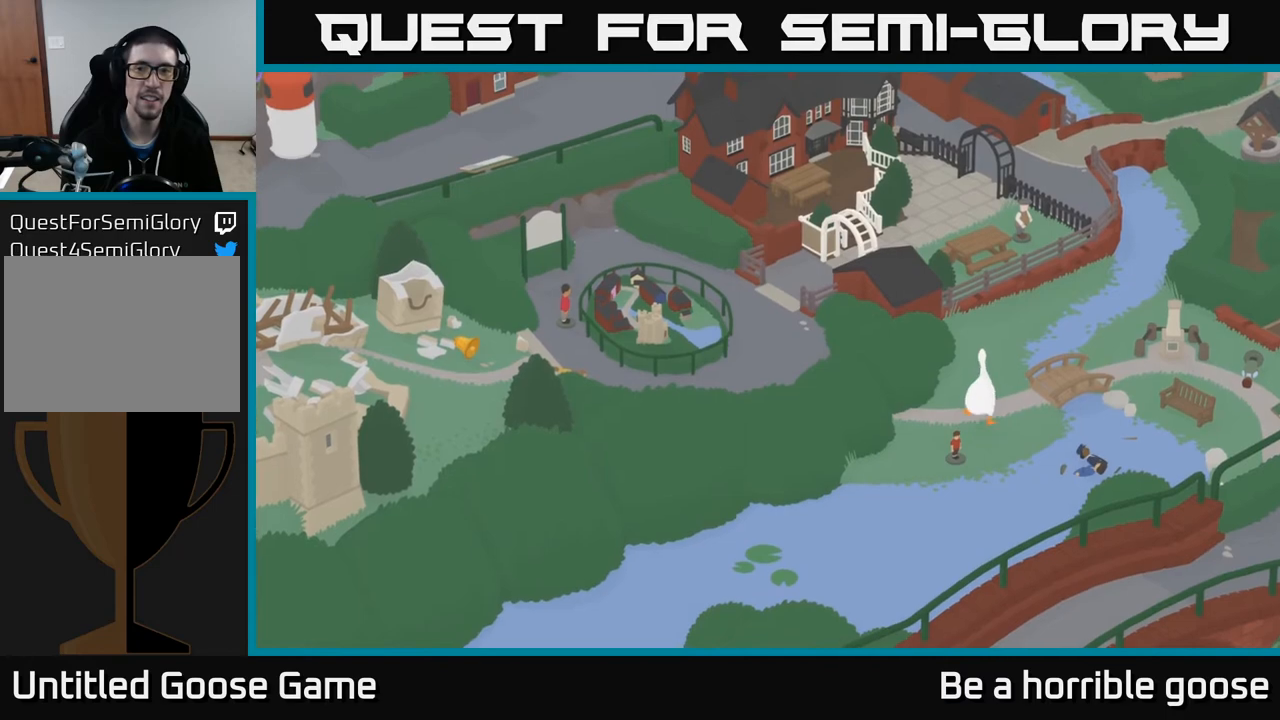
{"buttons": ["A"], "left_stick": "up-right", "right_stick": "center", "events": [[133, "left_stick", "up-right"]]}
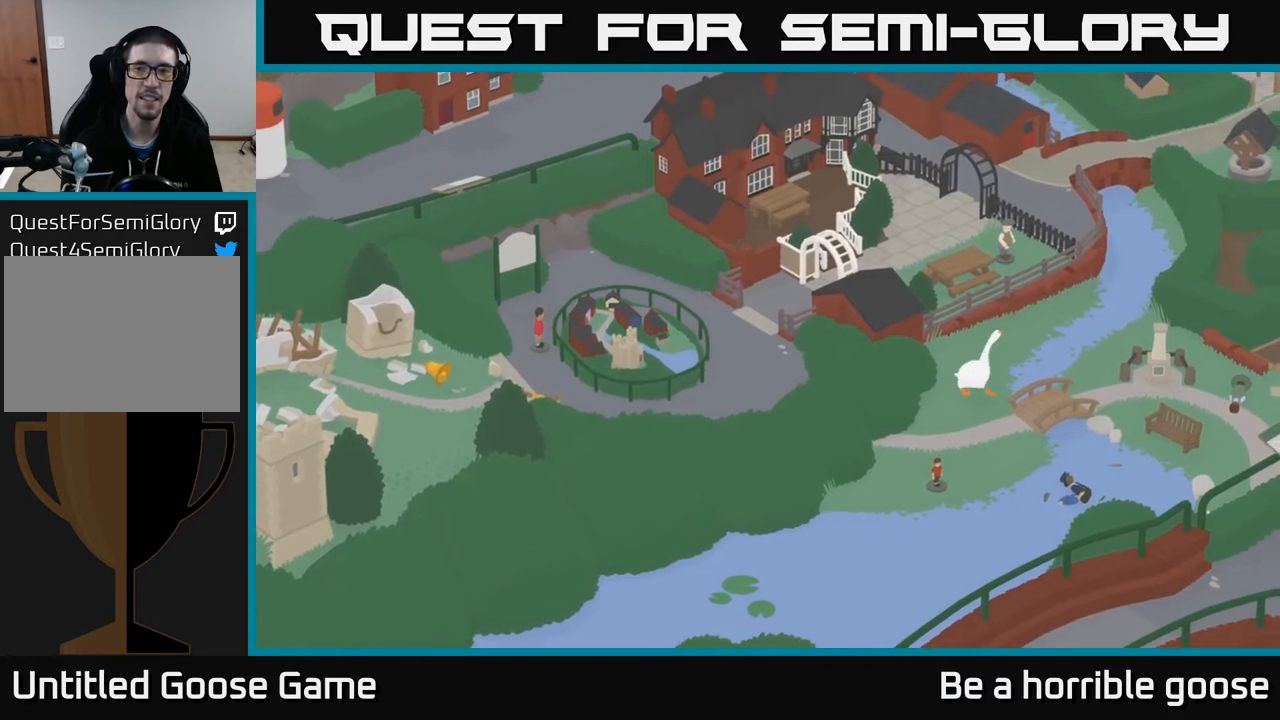
{"buttons": [], "left_stick": "up-right", "right_stick": "center", "events": [[200, "A", "up"]]}
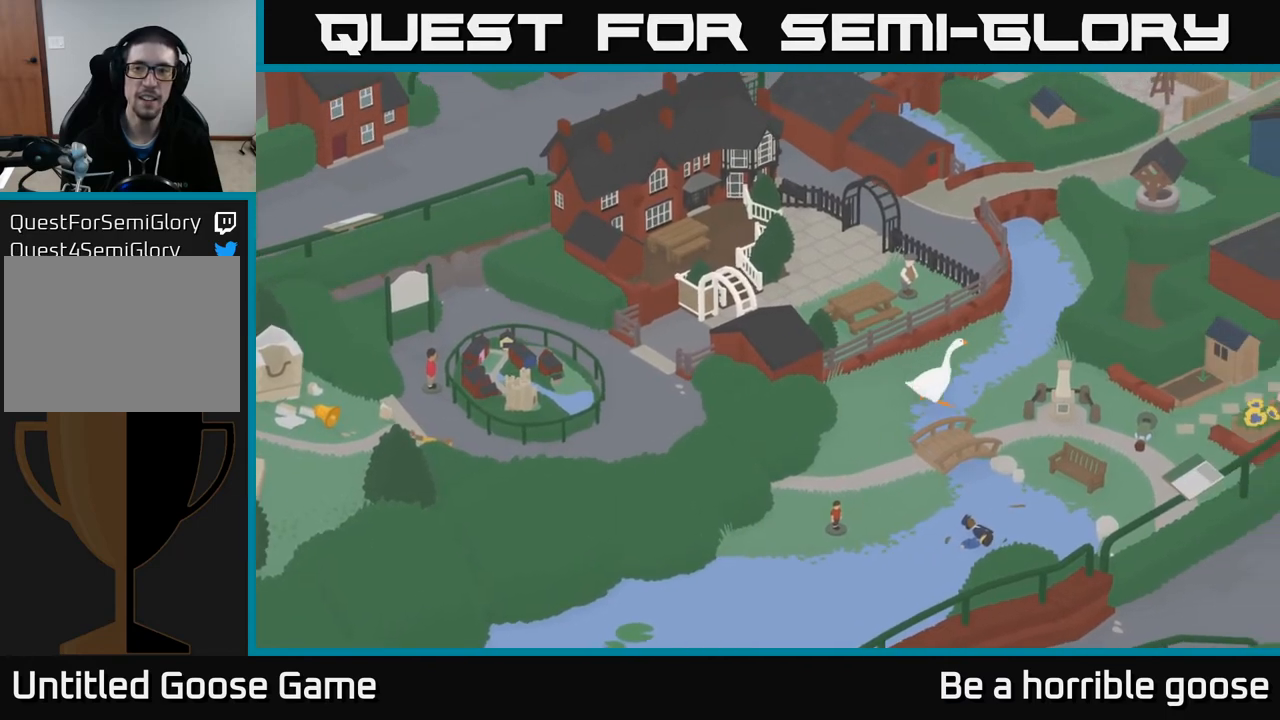
{"buttons": [], "left_stick": "up-right", "right_stick": "center", "events": []}
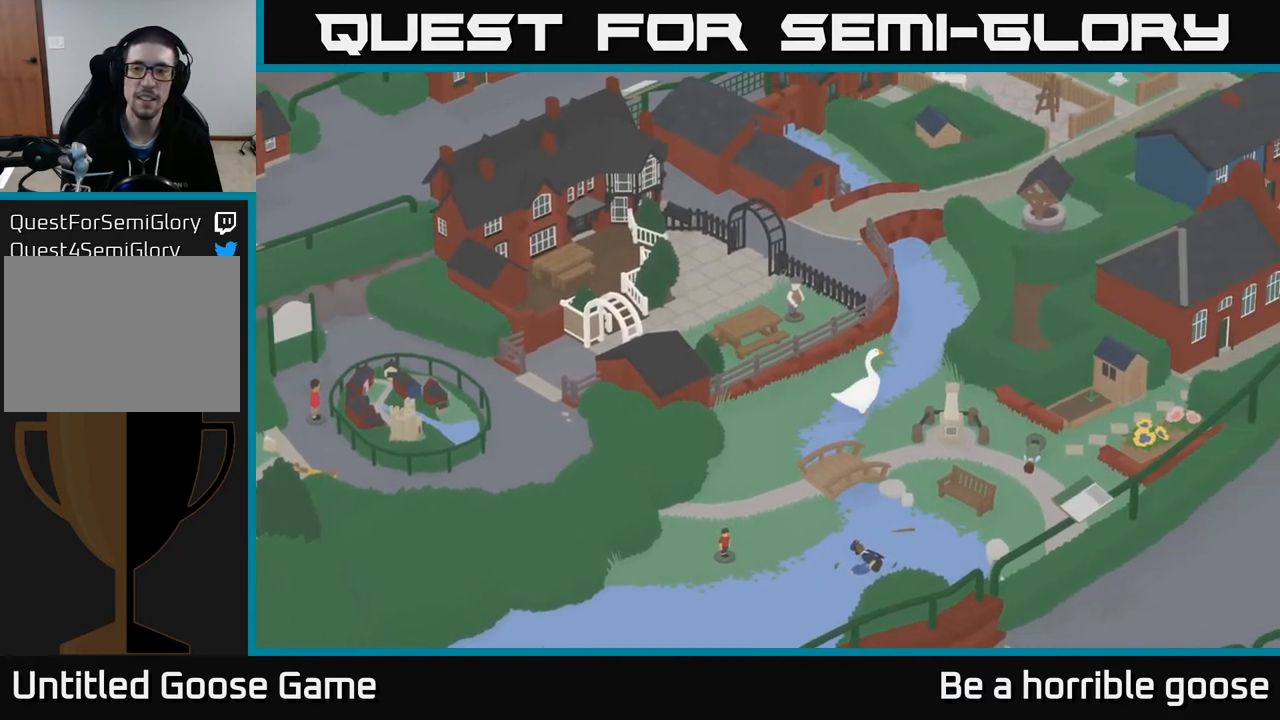
{"buttons": ["A"], "left_stick": "up-right", "right_stick": "center", "events": [[367, "A", "down"]]}
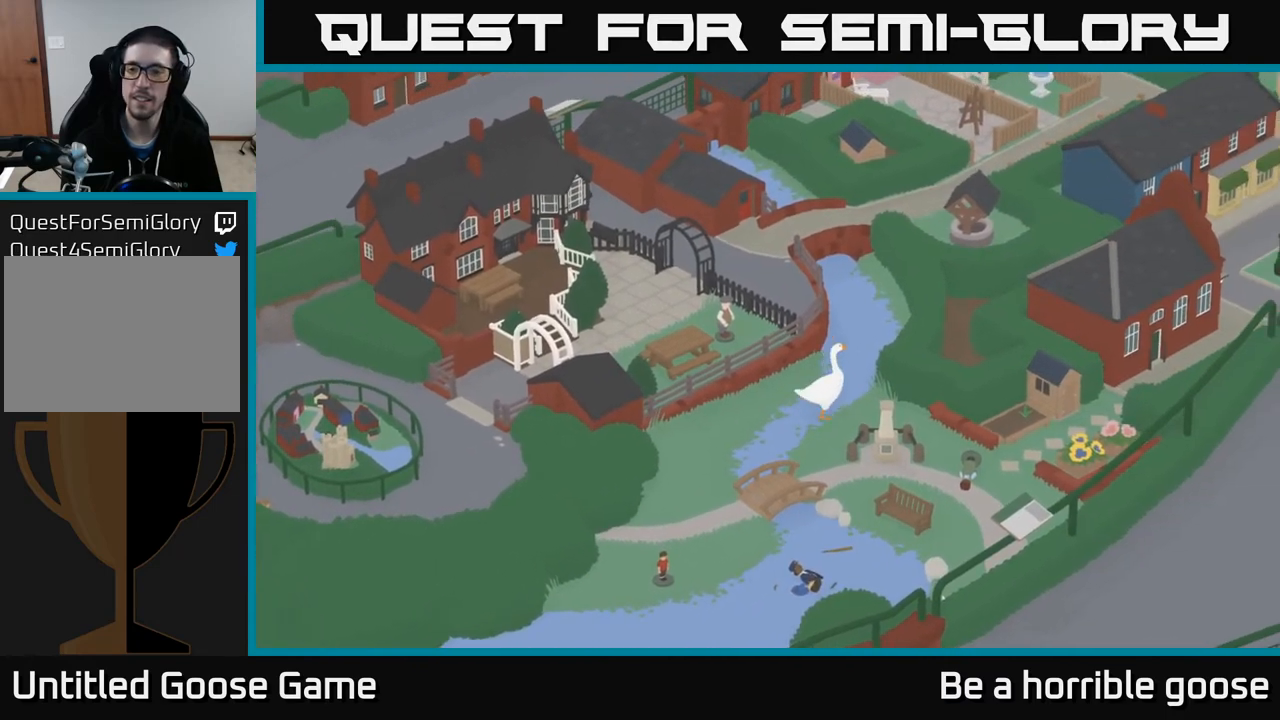
{"buttons": [], "left_stick": "up", "right_stick": "center", "events": [[17, "A", "up"], [50, "left_stick", "up"]]}
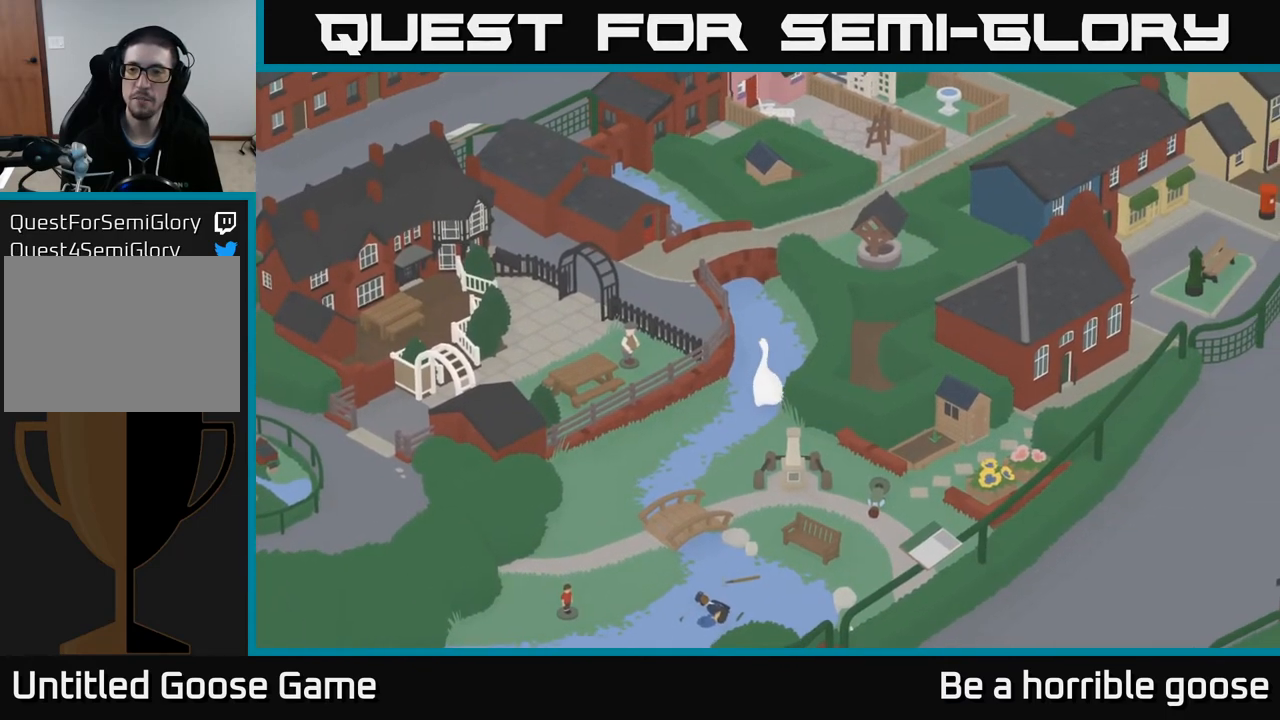
{"buttons": [], "left_stick": "up", "right_stick": "center", "events": [[133, "left_stick", "up-right"], [233, "left_stick", "up"]]}
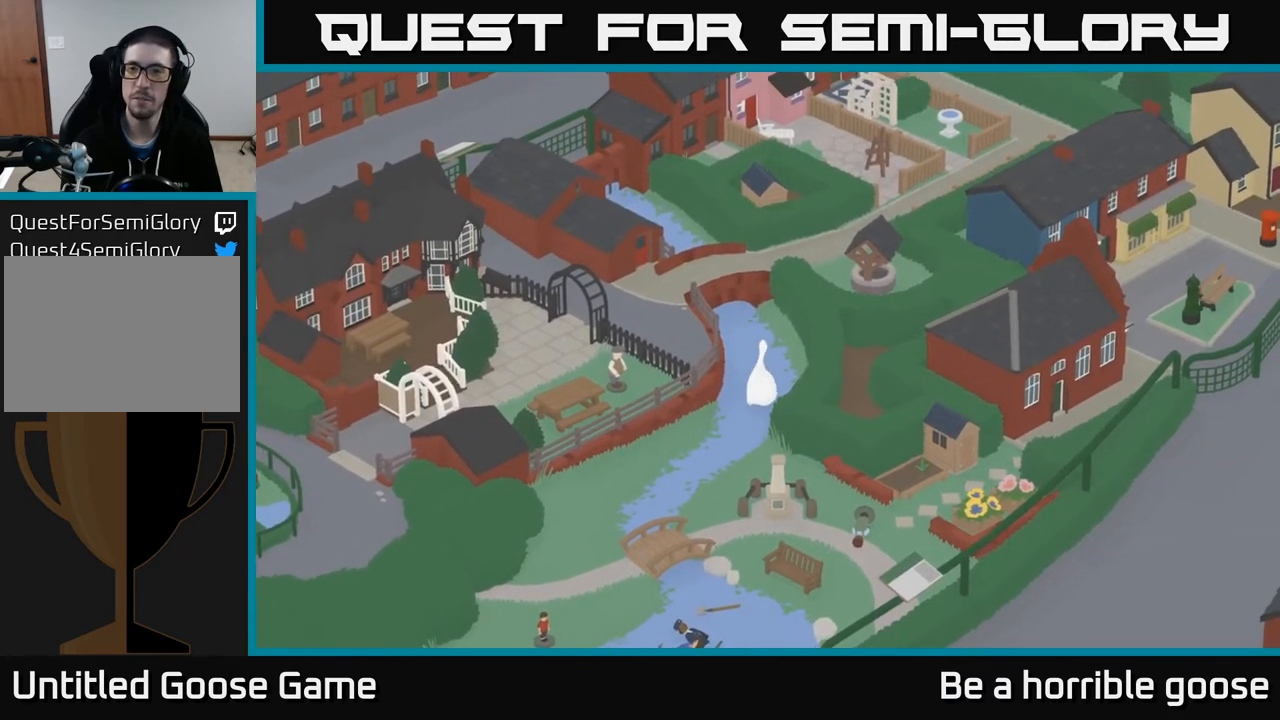
{"buttons": [], "left_stick": "up", "right_stick": "center", "events": []}
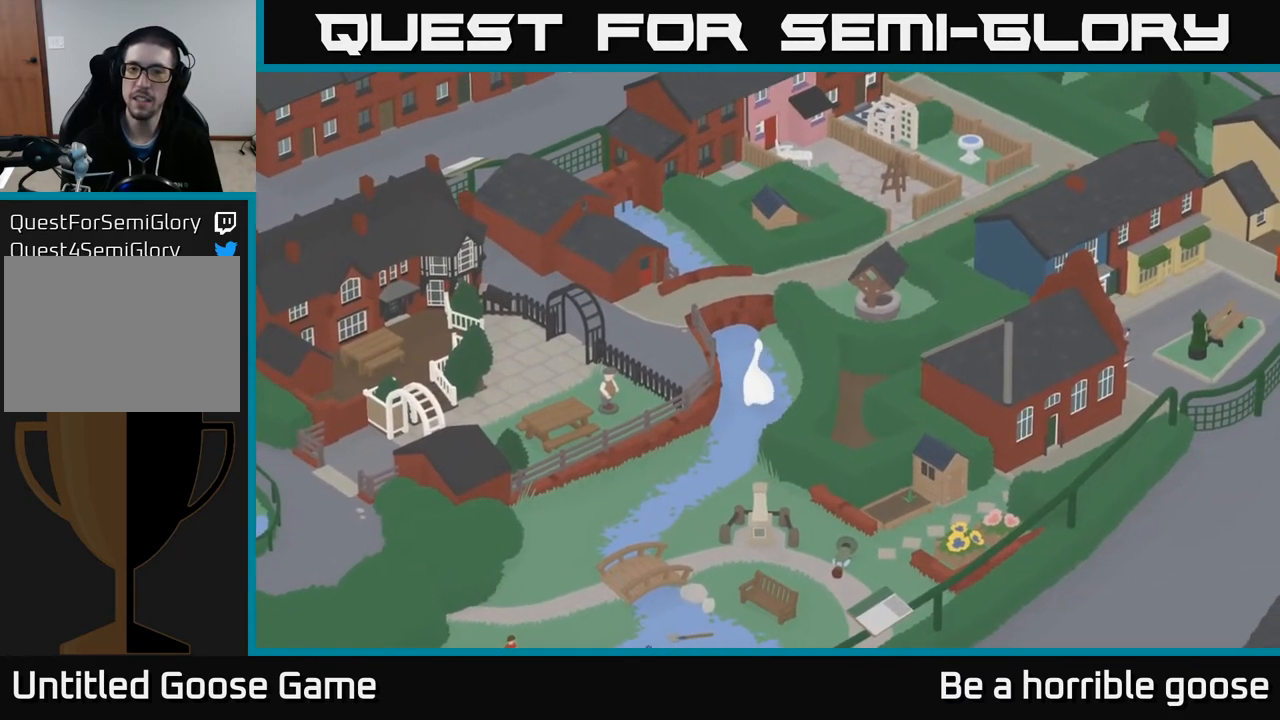
{"buttons": ["L2"], "left_stick": "up", "right_stick": "center", "events": [[117, "left_stick", "center"], [333, "left_stick", "up-left"], [367, "L2", "down"], [500, "left_stick", "up"]]}